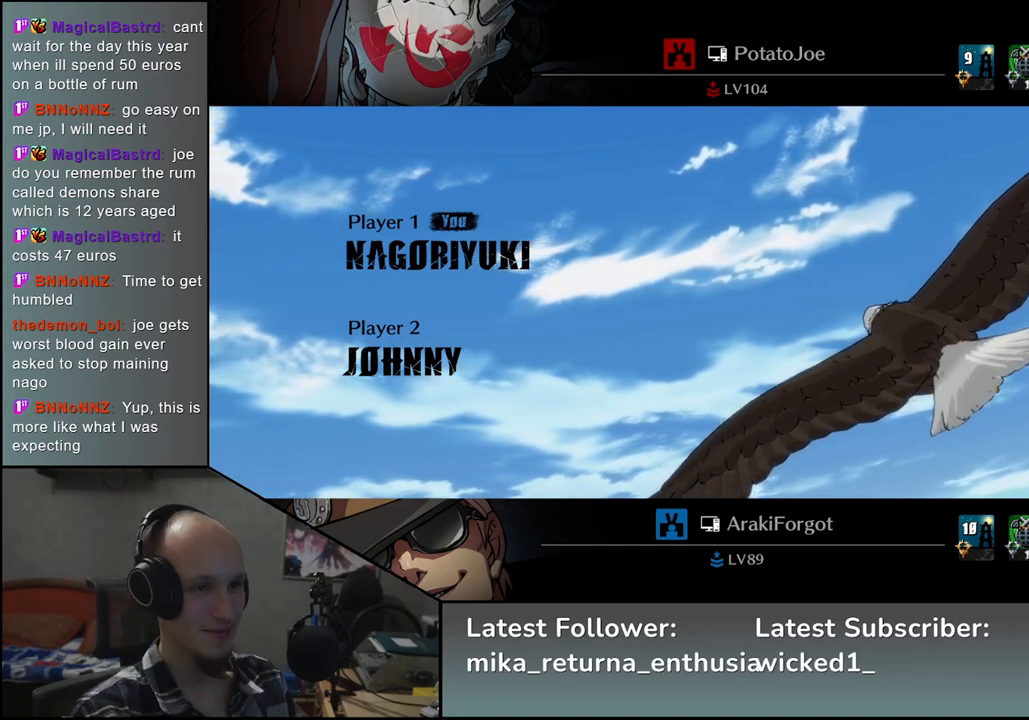
Gameplay with a controller (arcade stick); each line is a JSON object with the inputs held at the frame after it. "events" lists button and stick changes between this image and that frame as [ms after this image, input, new state], when the widget could be followed in between. Not read: L3 R3.
{"buttons": [], "left_stick": "left", "events": [[283, "left_stick", "left"]]}
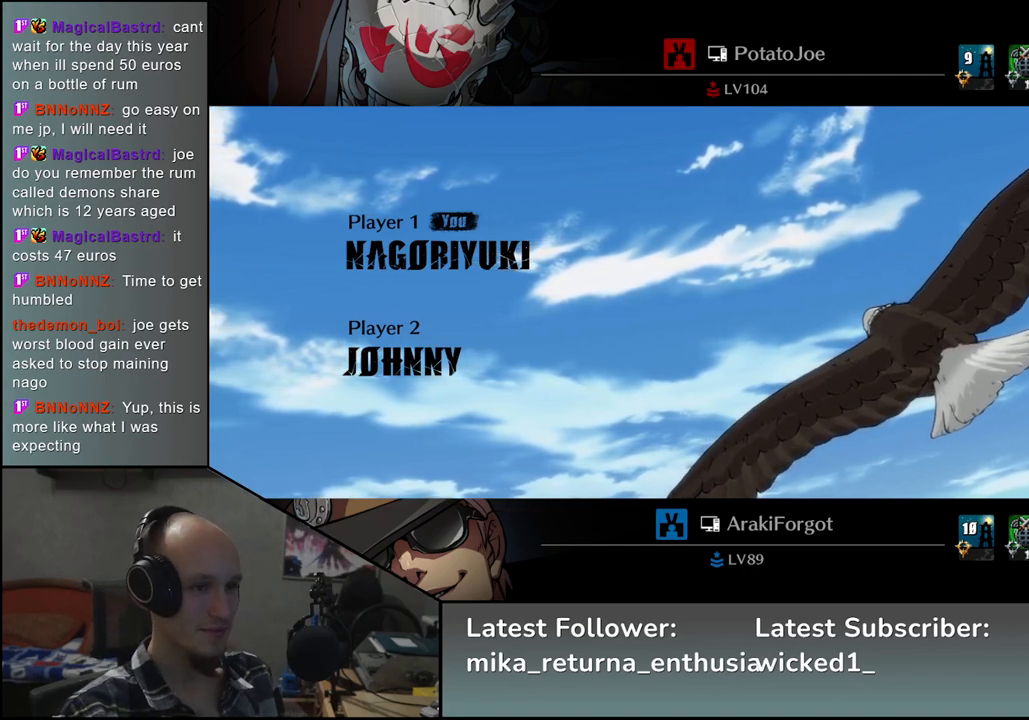
{"buttons": [], "left_stick": "left", "events": []}
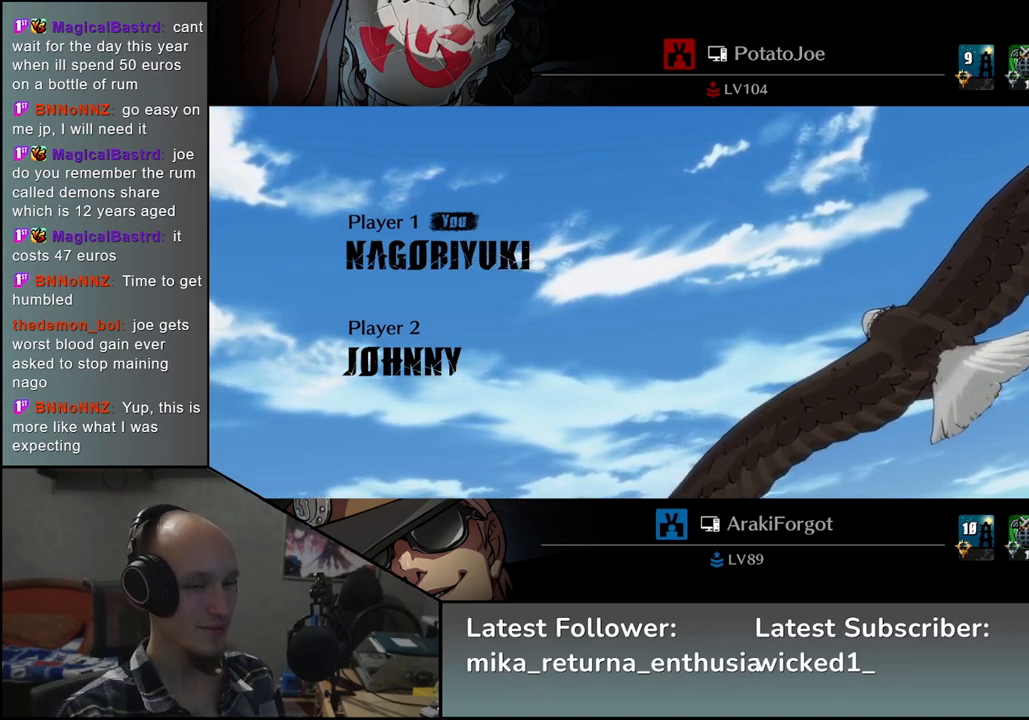
{"buttons": [], "left_stick": "left", "events": []}
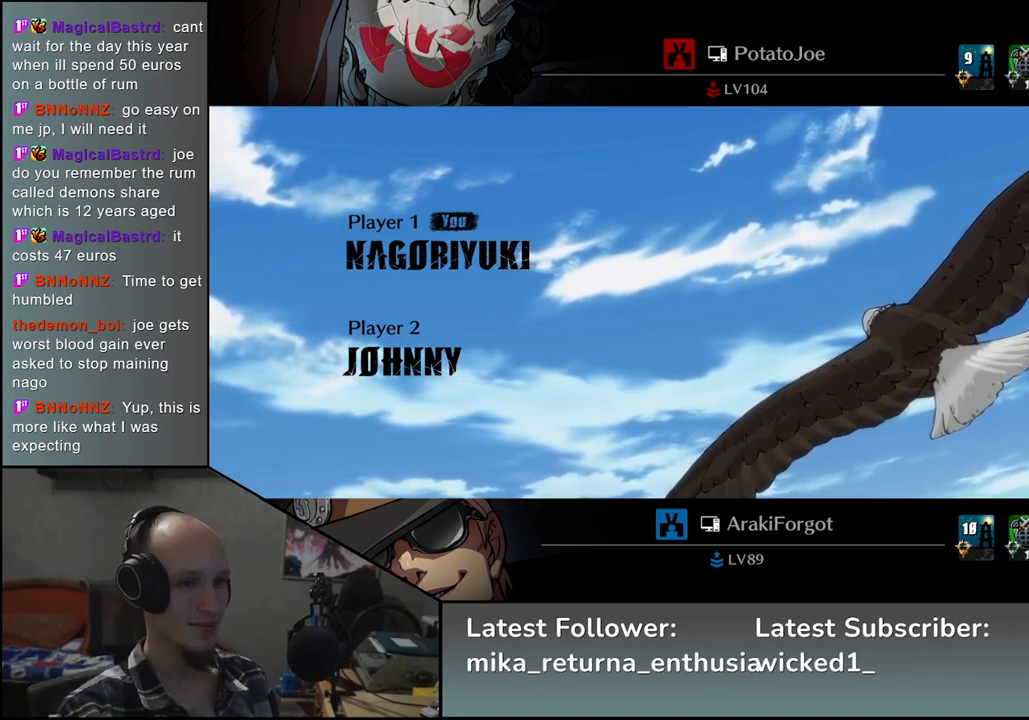
{"buttons": [], "left_stick": "left", "events": []}
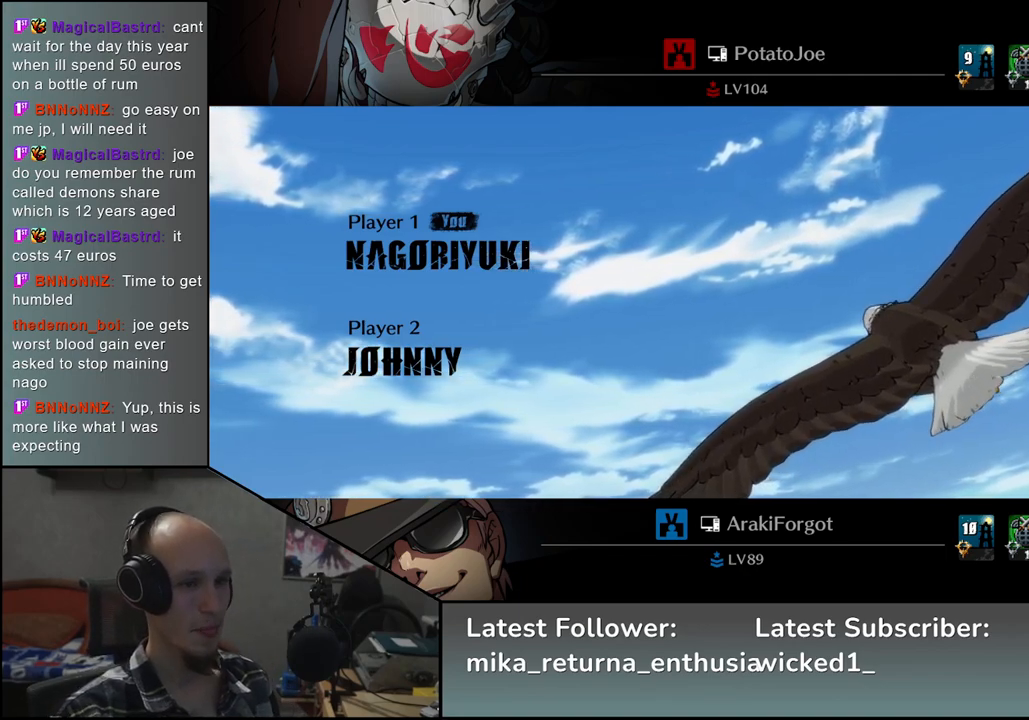
{"buttons": [], "left_stick": "left", "events": []}
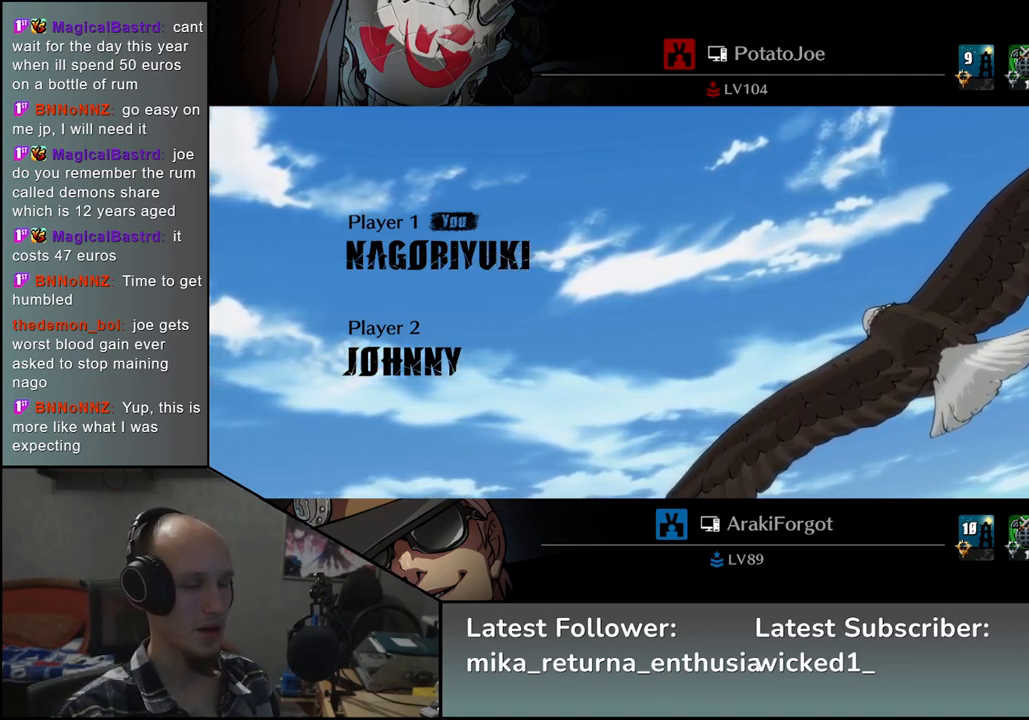
{"buttons": [], "left_stick": "left", "events": []}
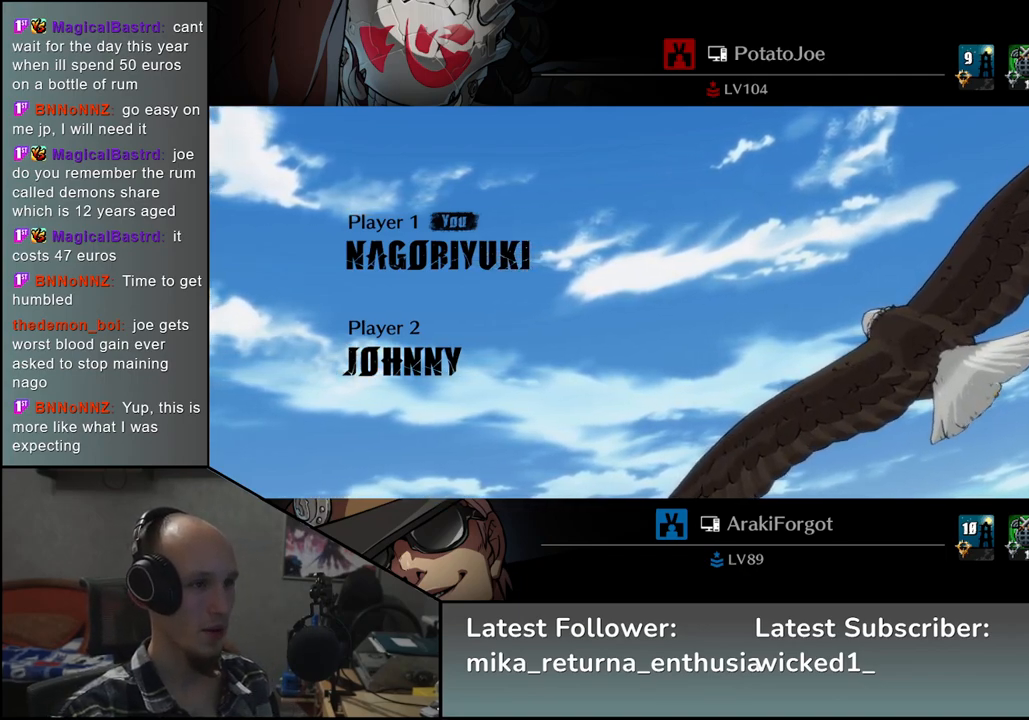
{"buttons": [], "left_stick": "left", "events": []}
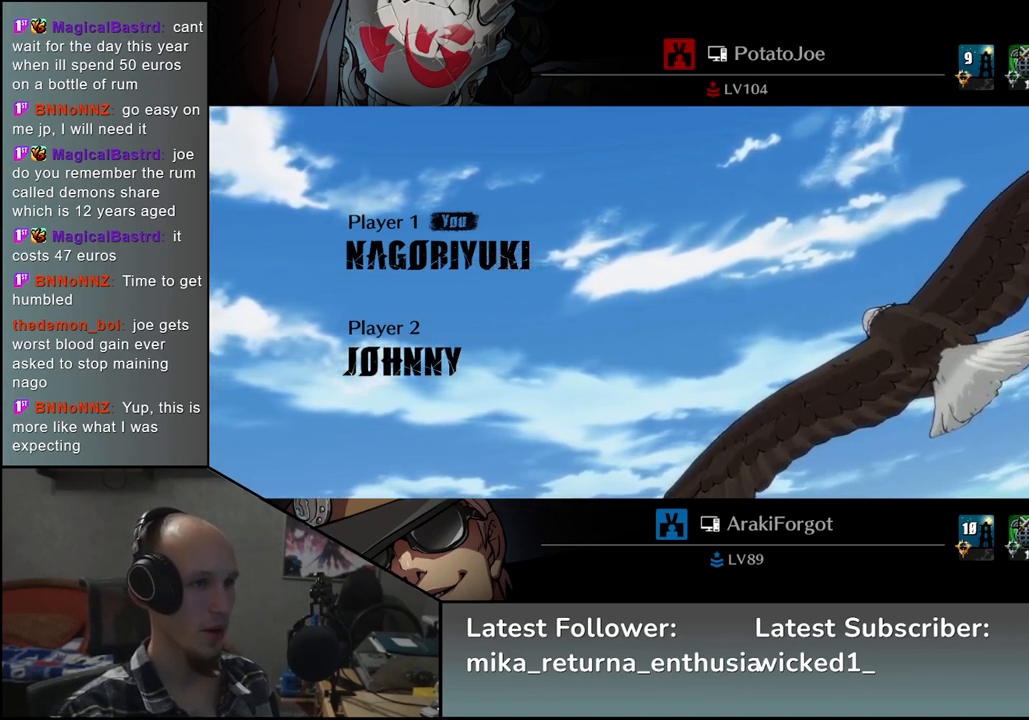
{"buttons": [], "left_stick": "left", "events": []}
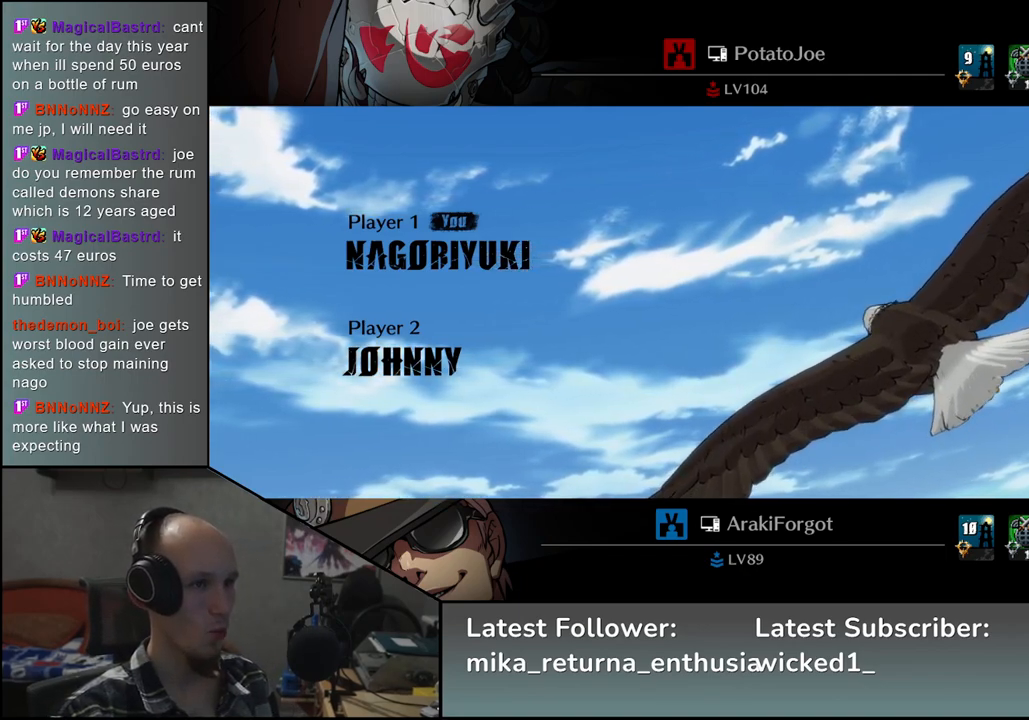
{"buttons": [], "left_stick": "left", "events": []}
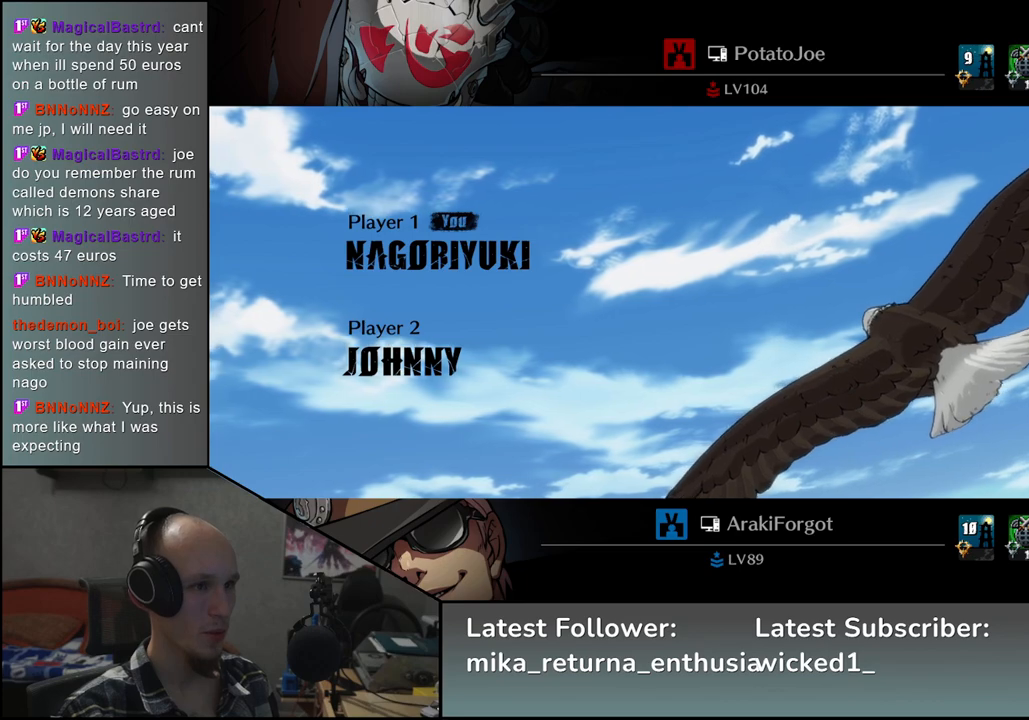
{"buttons": [], "left_stick": "left", "events": []}
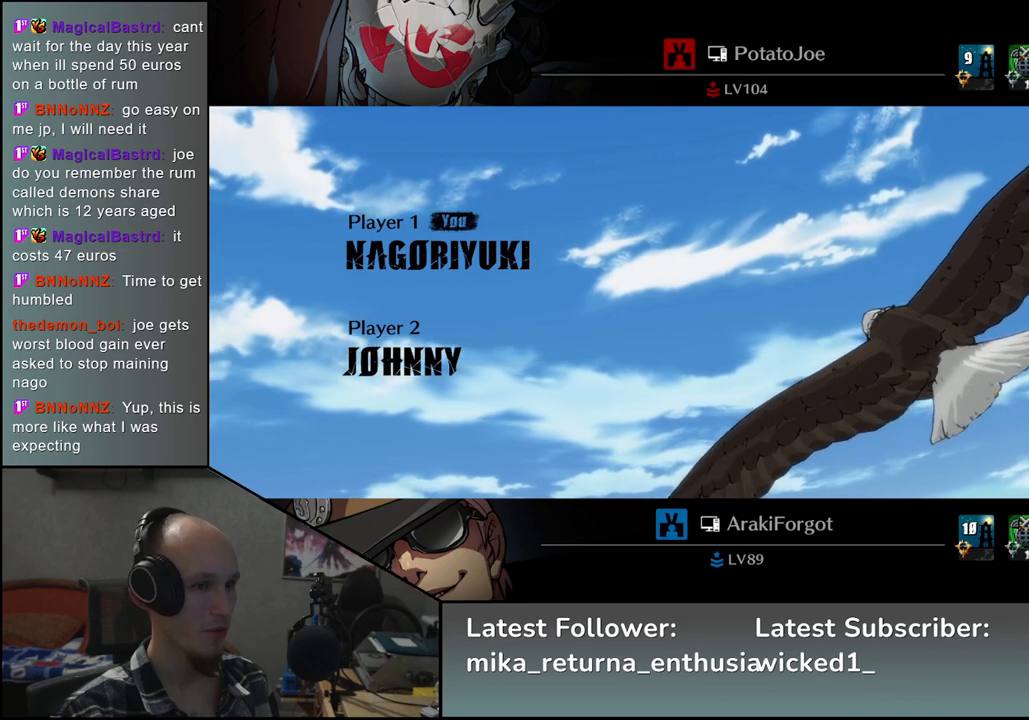
{"buttons": [], "left_stick": "left", "events": []}
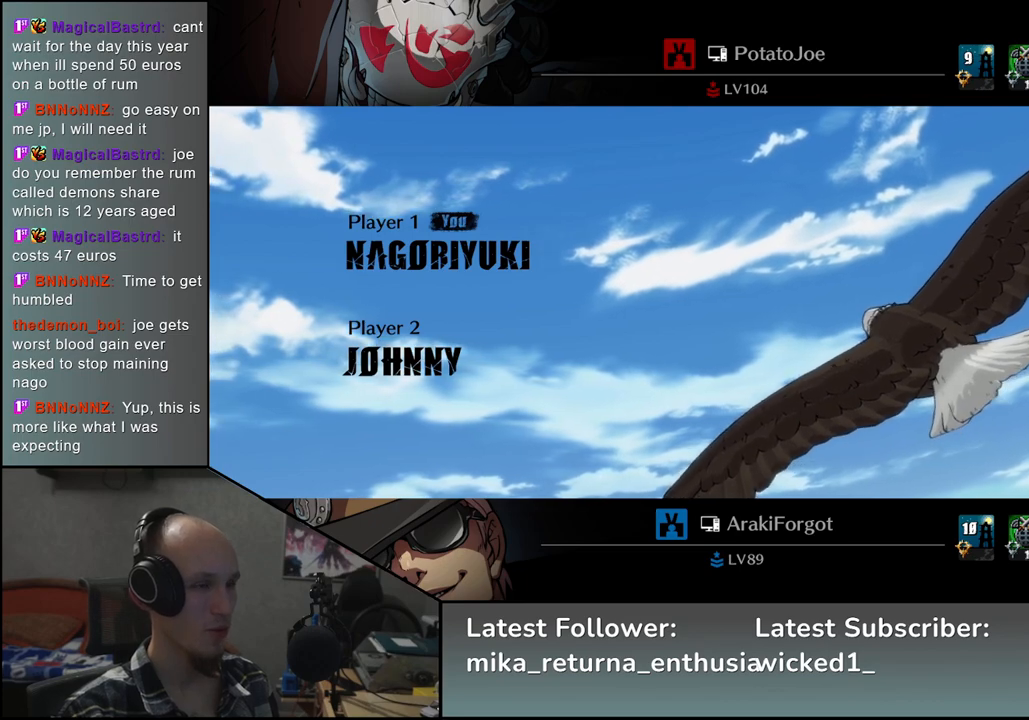
{"buttons": [], "left_stick": "left", "events": []}
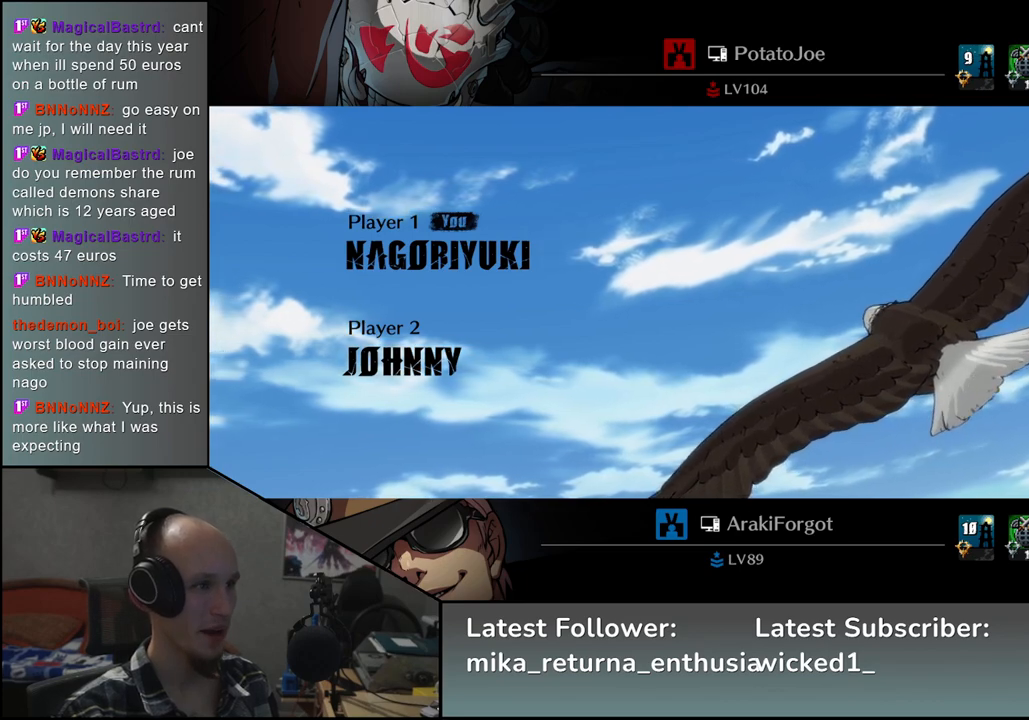
{"buttons": [], "left_stick": "left", "events": []}
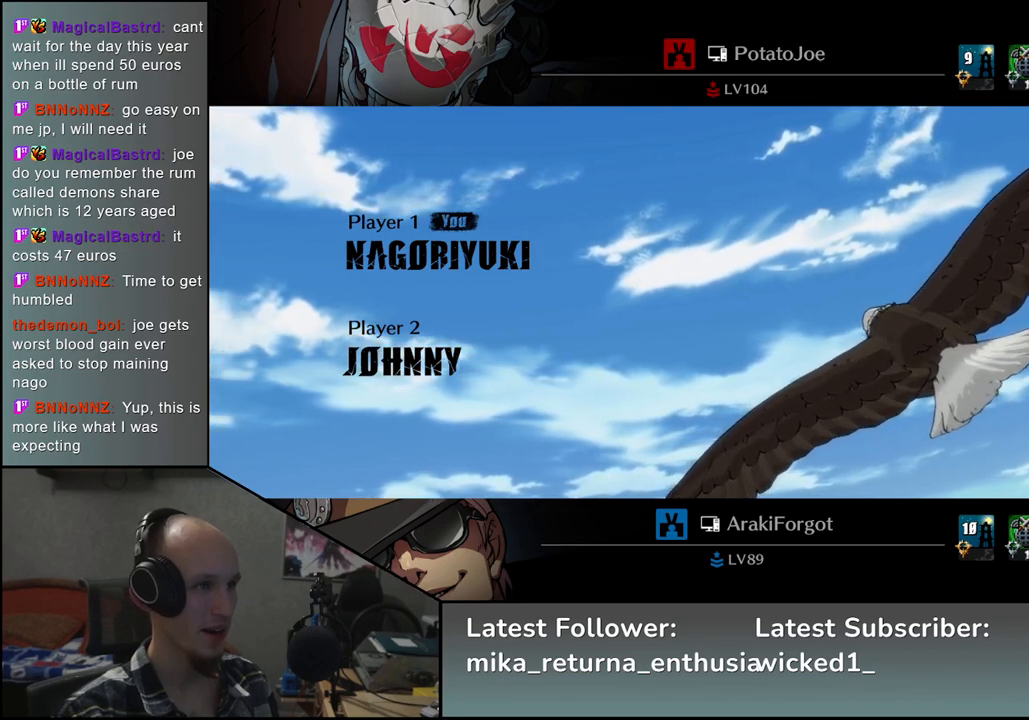
{"buttons": [], "left_stick": "left", "events": []}
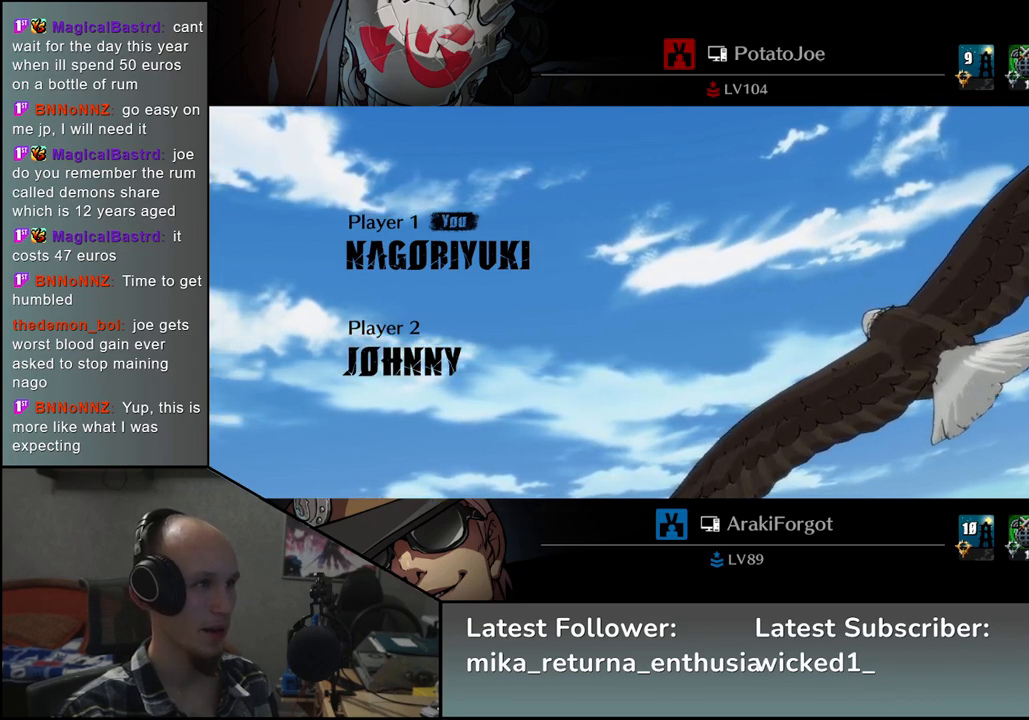
{"buttons": [], "left_stick": "left", "events": []}
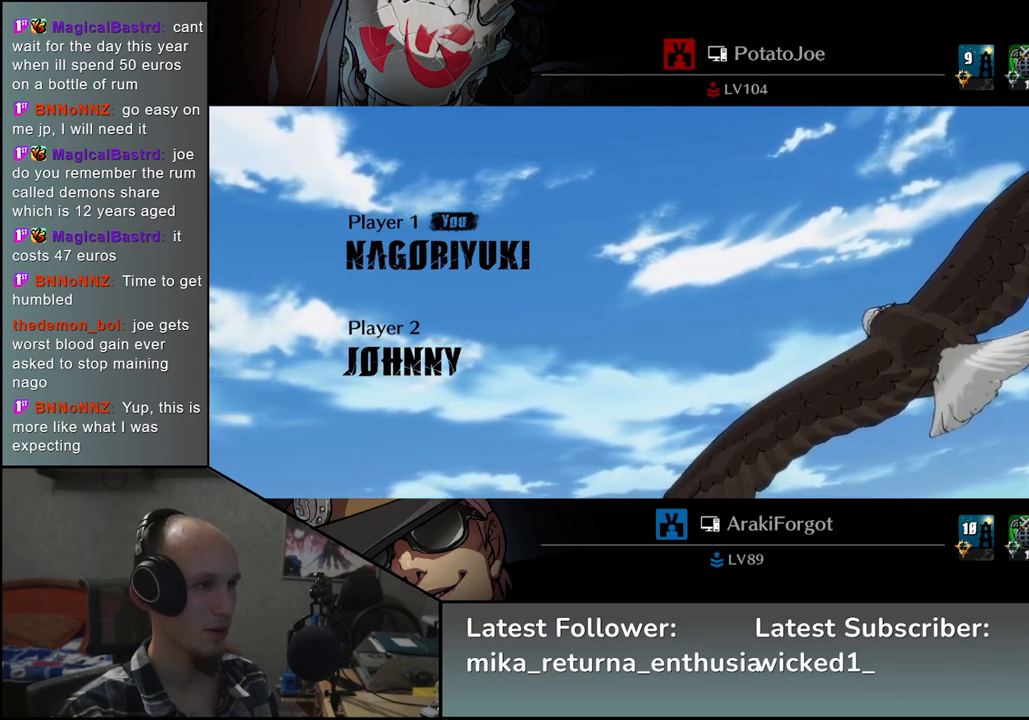
{"buttons": [], "left_stick": "left", "events": []}
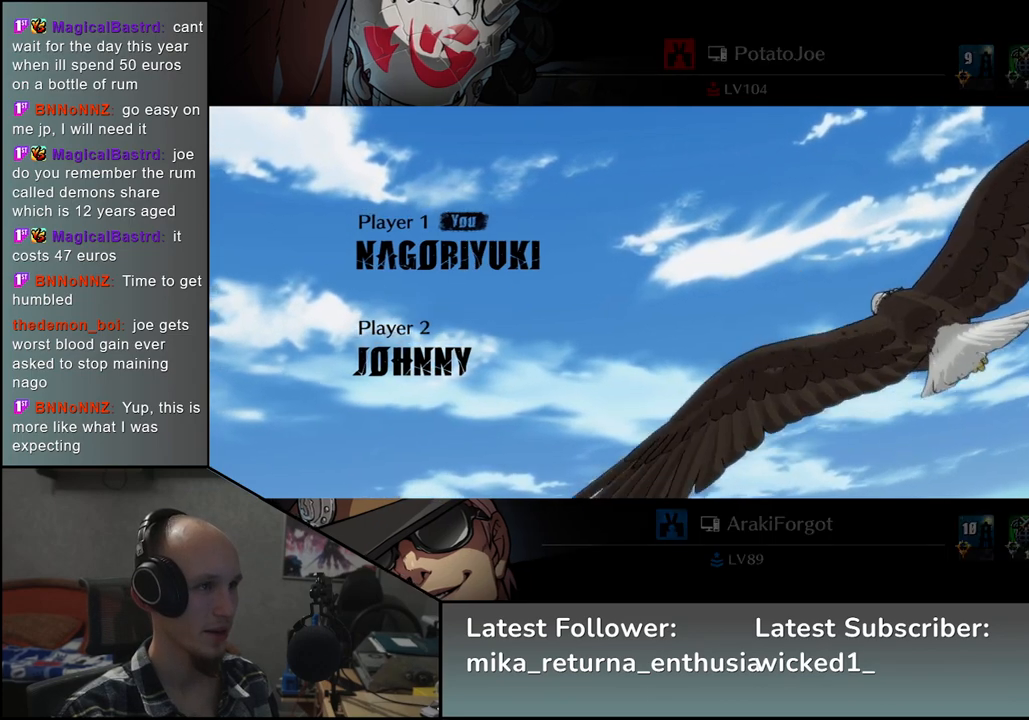
{"buttons": [], "left_stick": "left", "events": []}
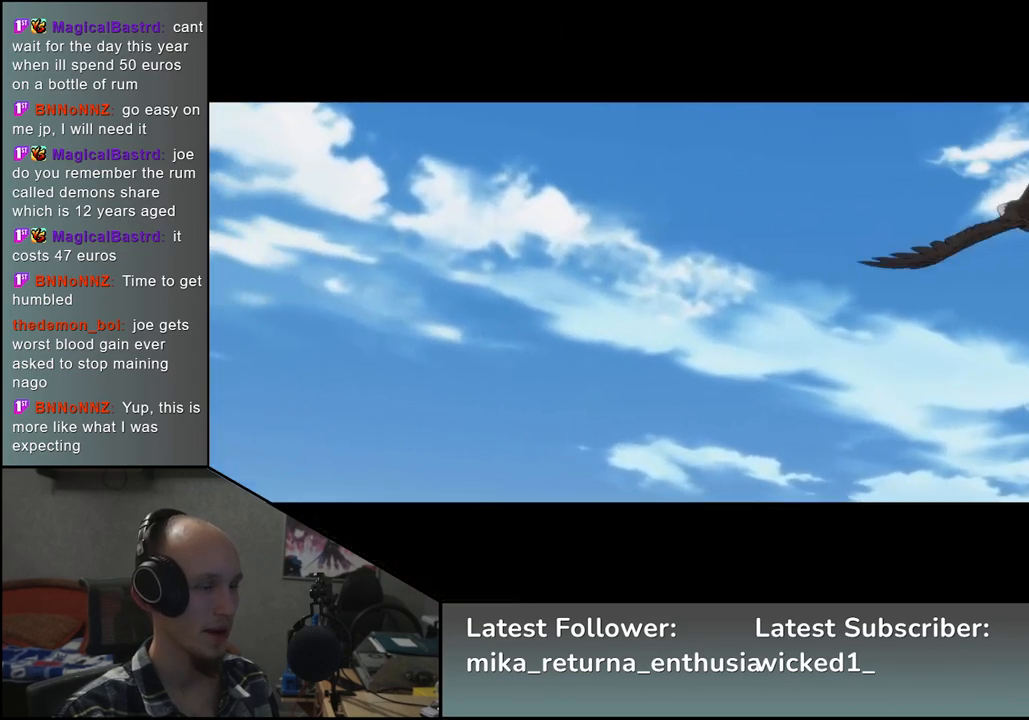
{"buttons": [], "left_stick": "left", "events": []}
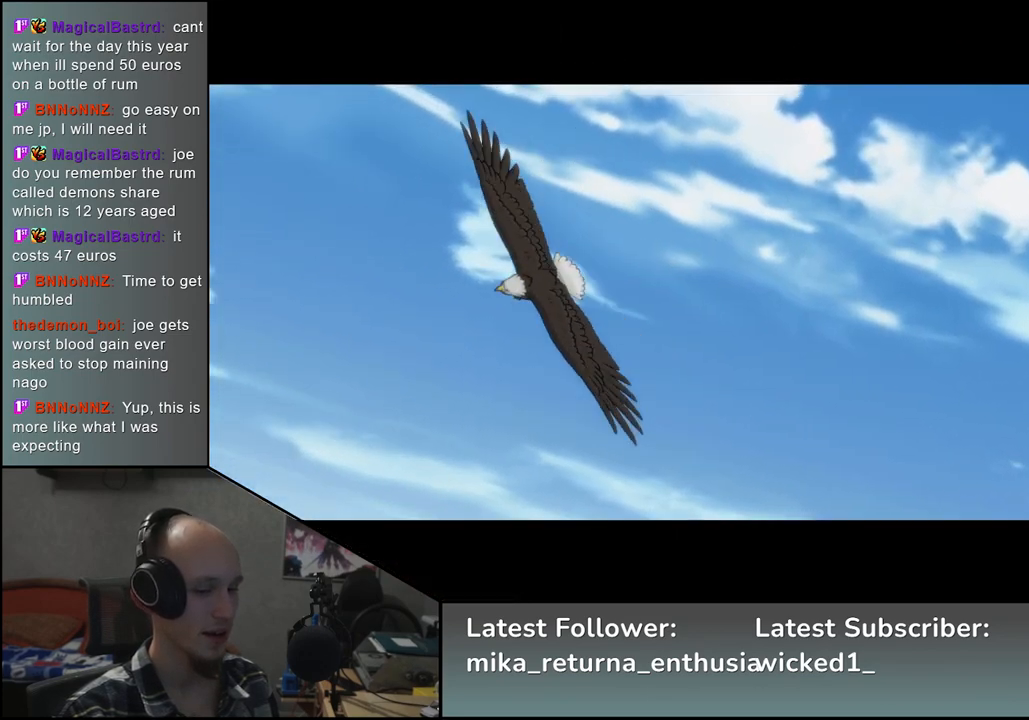
{"buttons": [], "left_stick": "left", "events": []}
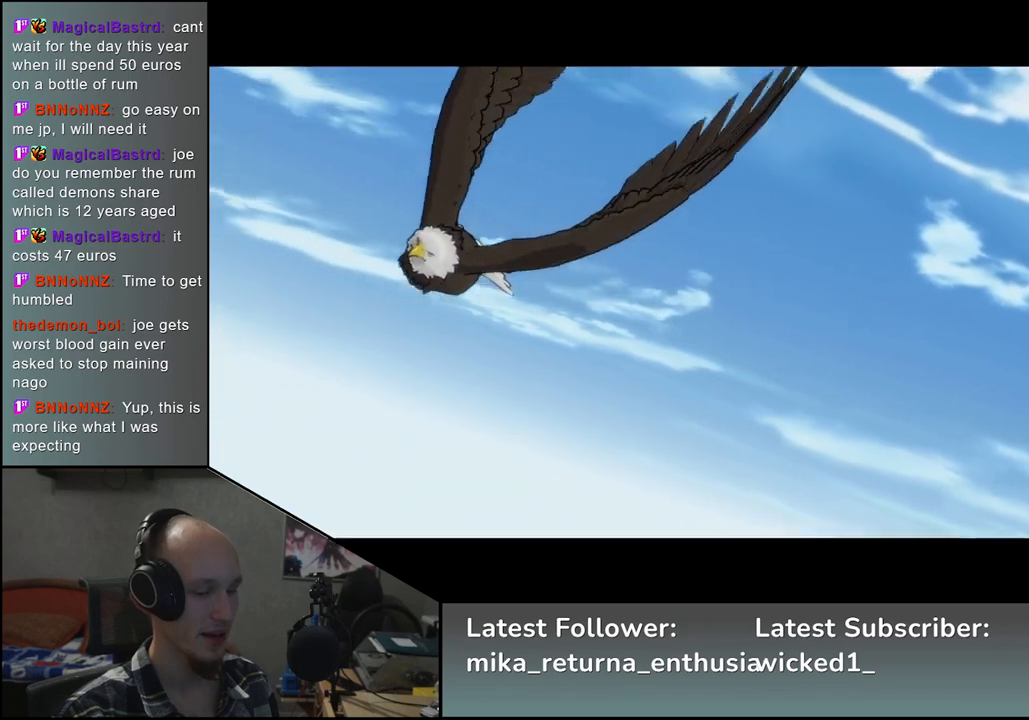
{"buttons": [], "left_stick": "left", "events": []}
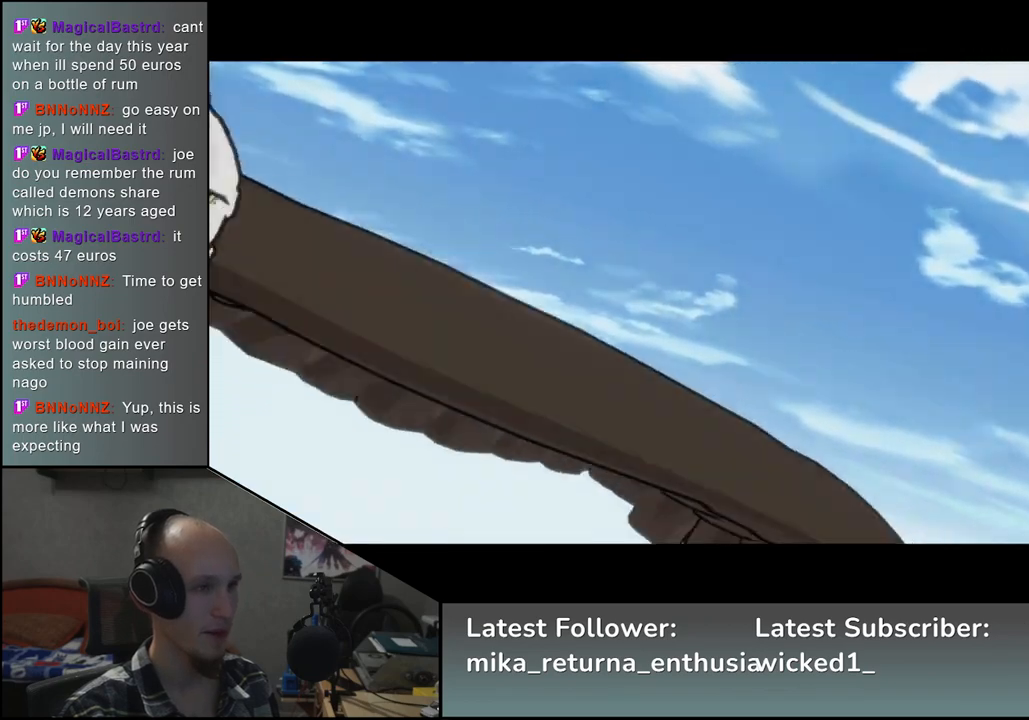
{"buttons": [], "left_stick": "left", "events": []}
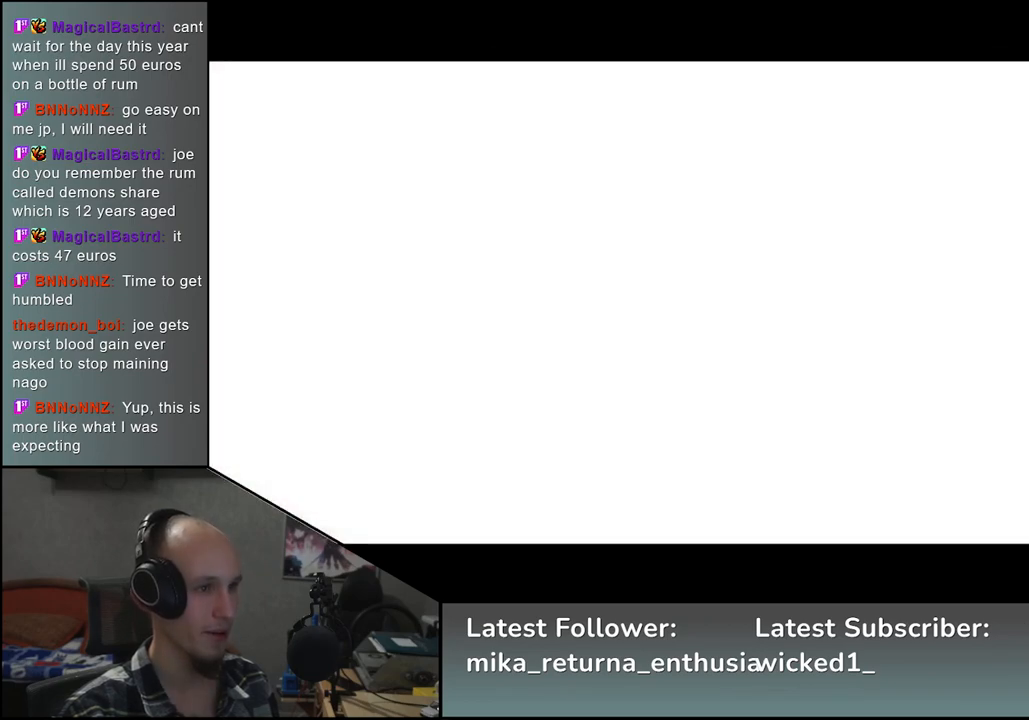
{"buttons": [], "left_stick": "left", "events": []}
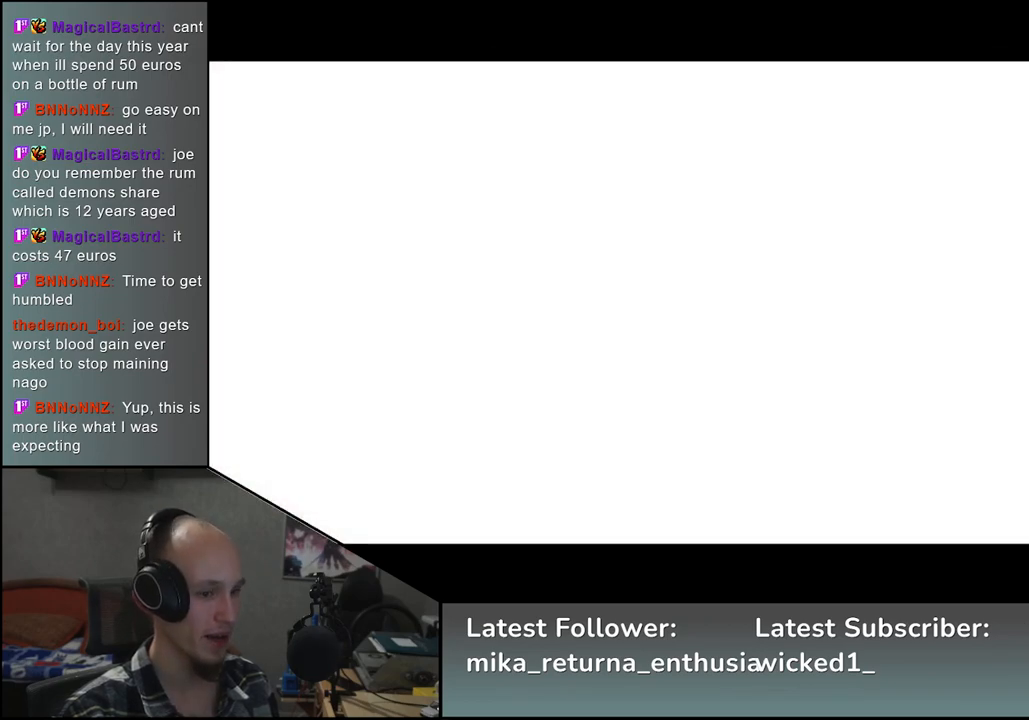
{"buttons": [], "left_stick": "left", "events": []}
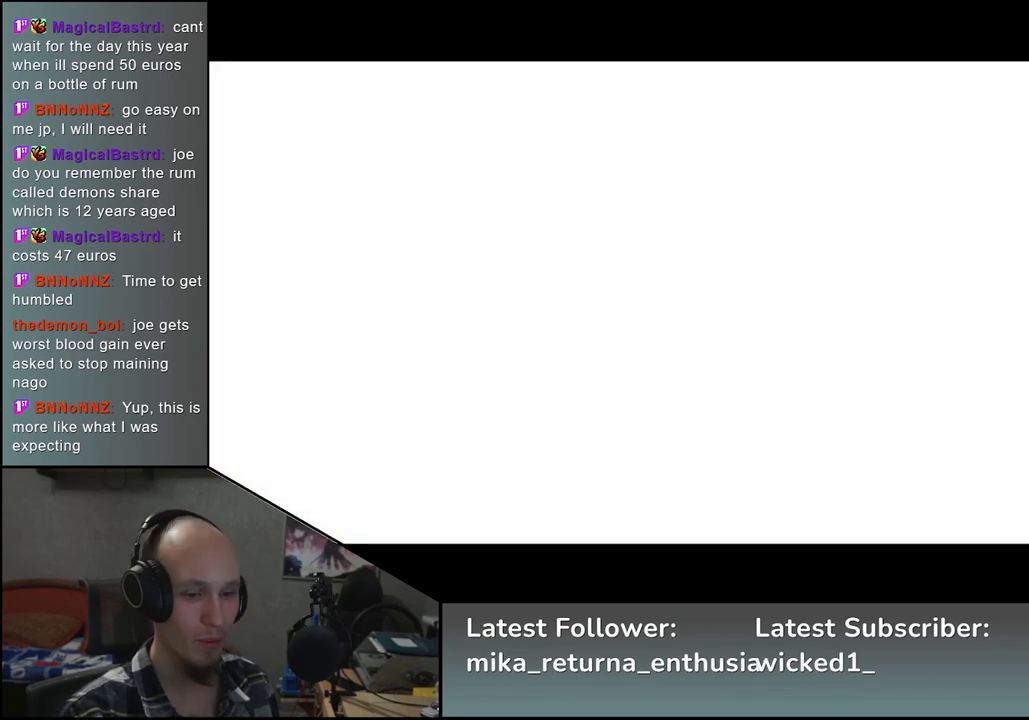
{"buttons": [], "left_stick": "right", "events": [[317, "left_stick", "right"]]}
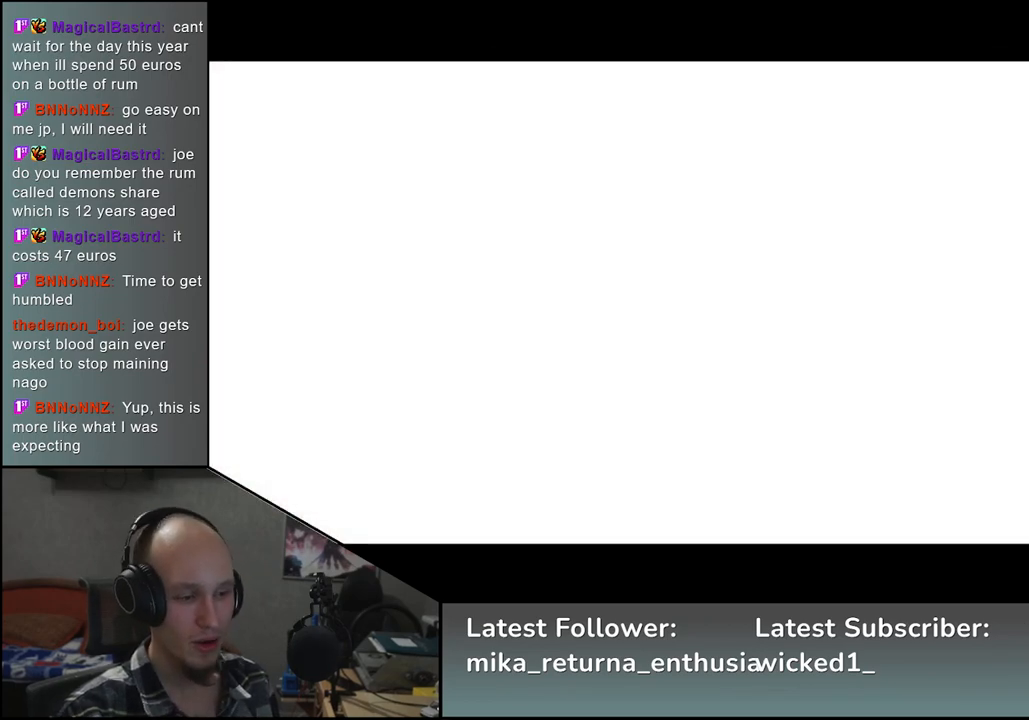
{"buttons": [], "left_stick": "right", "events": []}
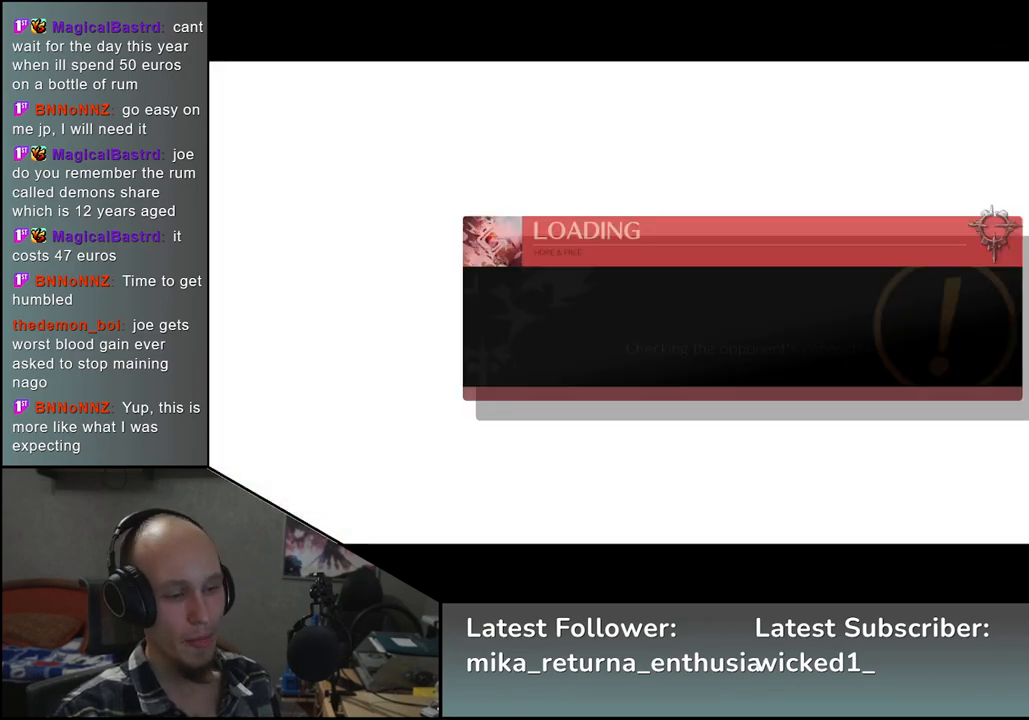
{"buttons": [], "left_stick": "right", "events": []}
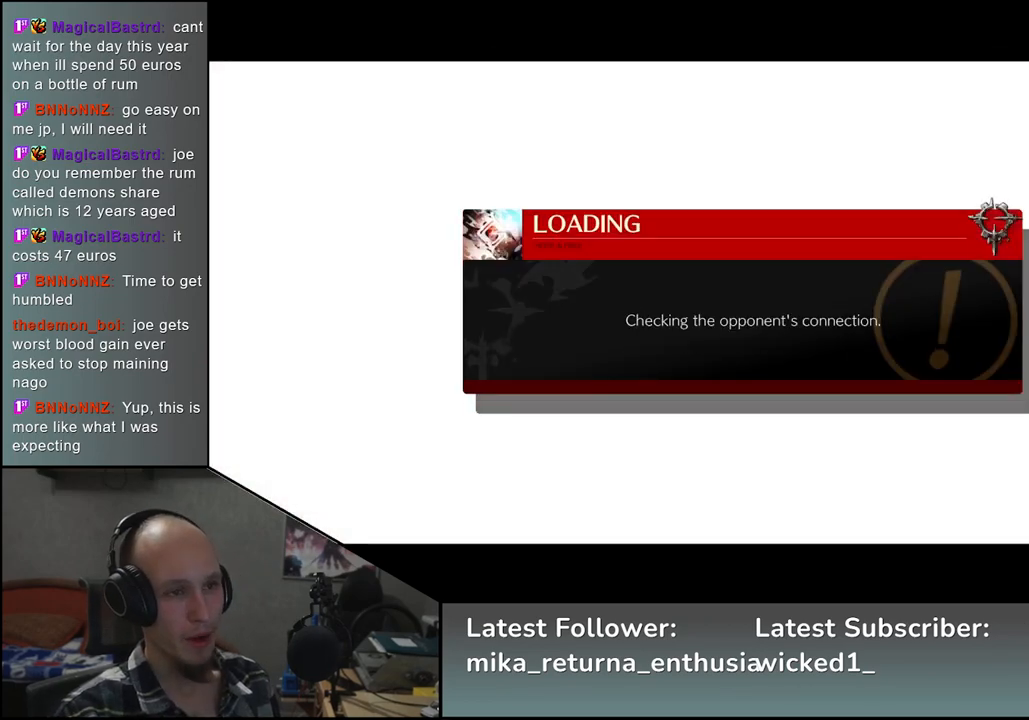
{"buttons": [], "left_stick": "right", "events": []}
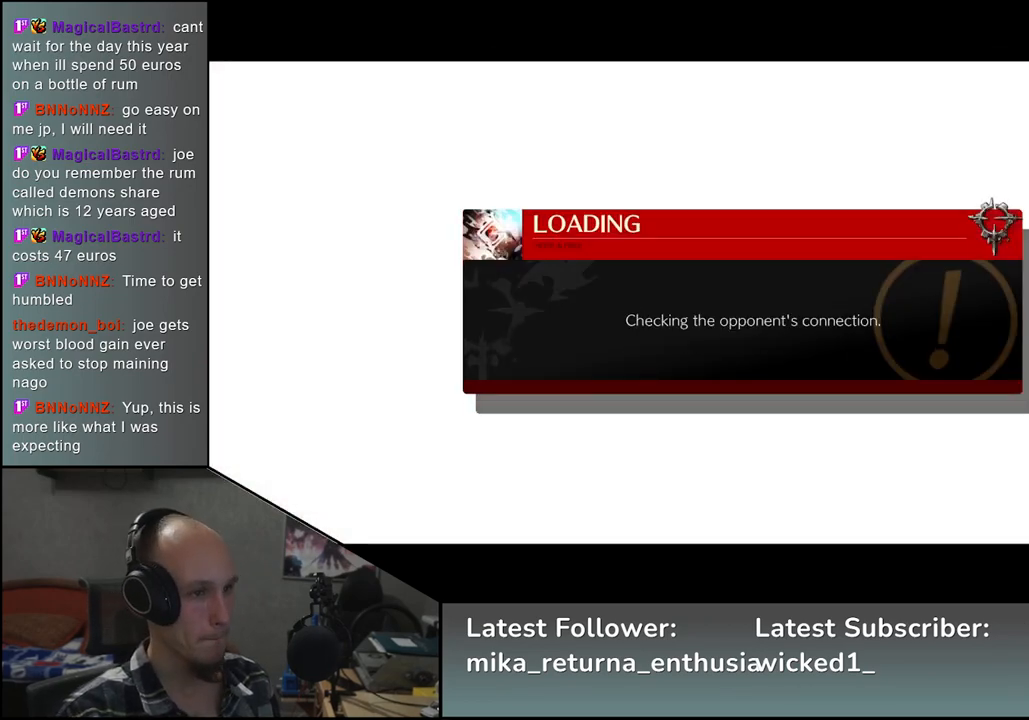
{"buttons": [], "left_stick": "right", "events": []}
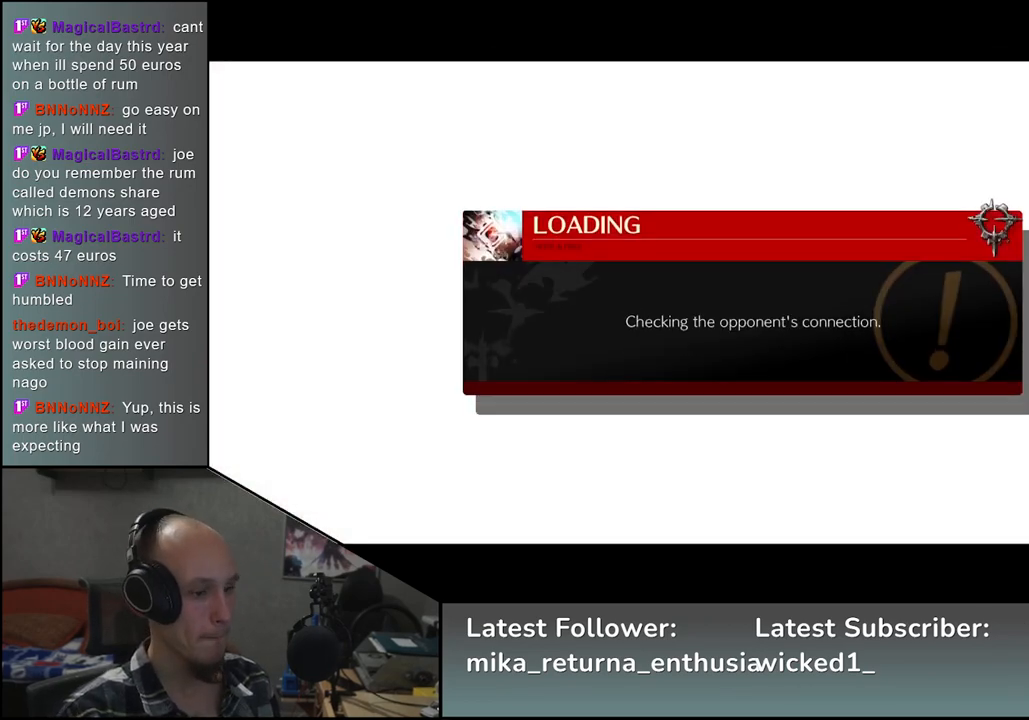
{"buttons": [], "left_stick": "right", "events": []}